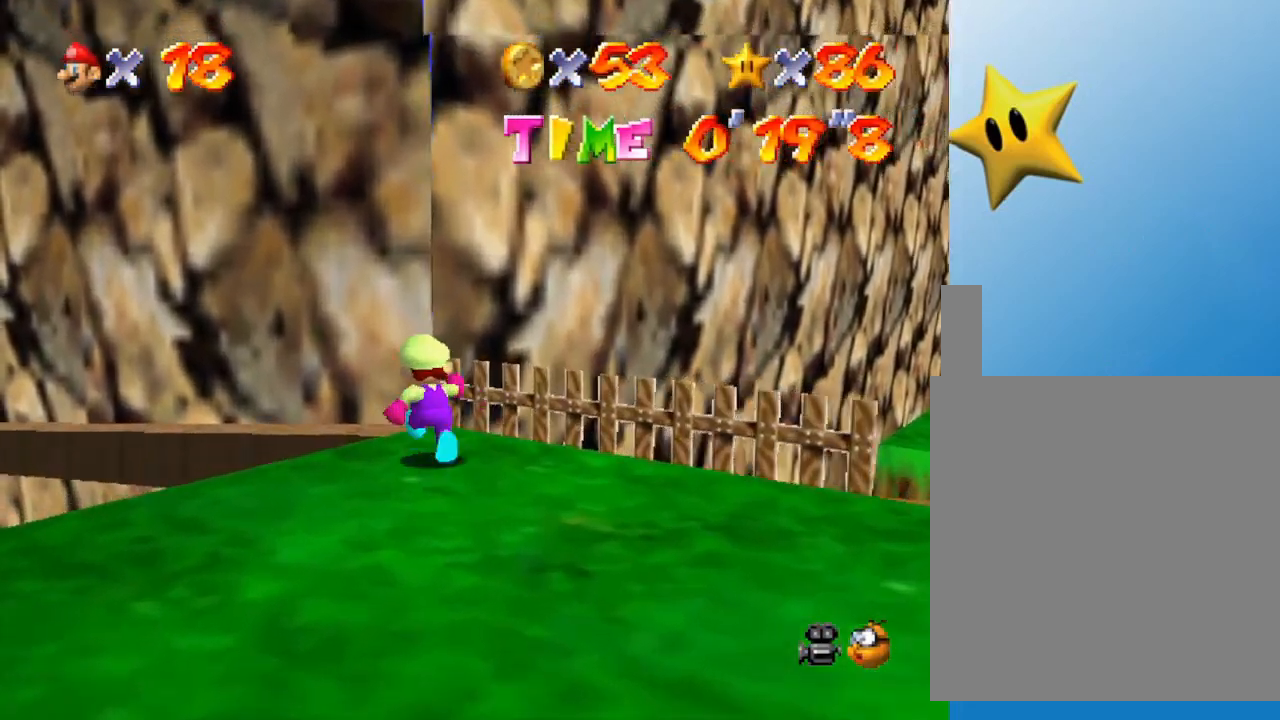
Gameplay with a controller (Nintendo layout); each line is a JSON object with the inputs held at the frame after it. "events" lists button and stick changes between this image and that frame as [ms after this image, input, new state], when the widget could be followed in between. Not read: L3 R3.
{"buttons": [], "left_stick": "up", "events": []}
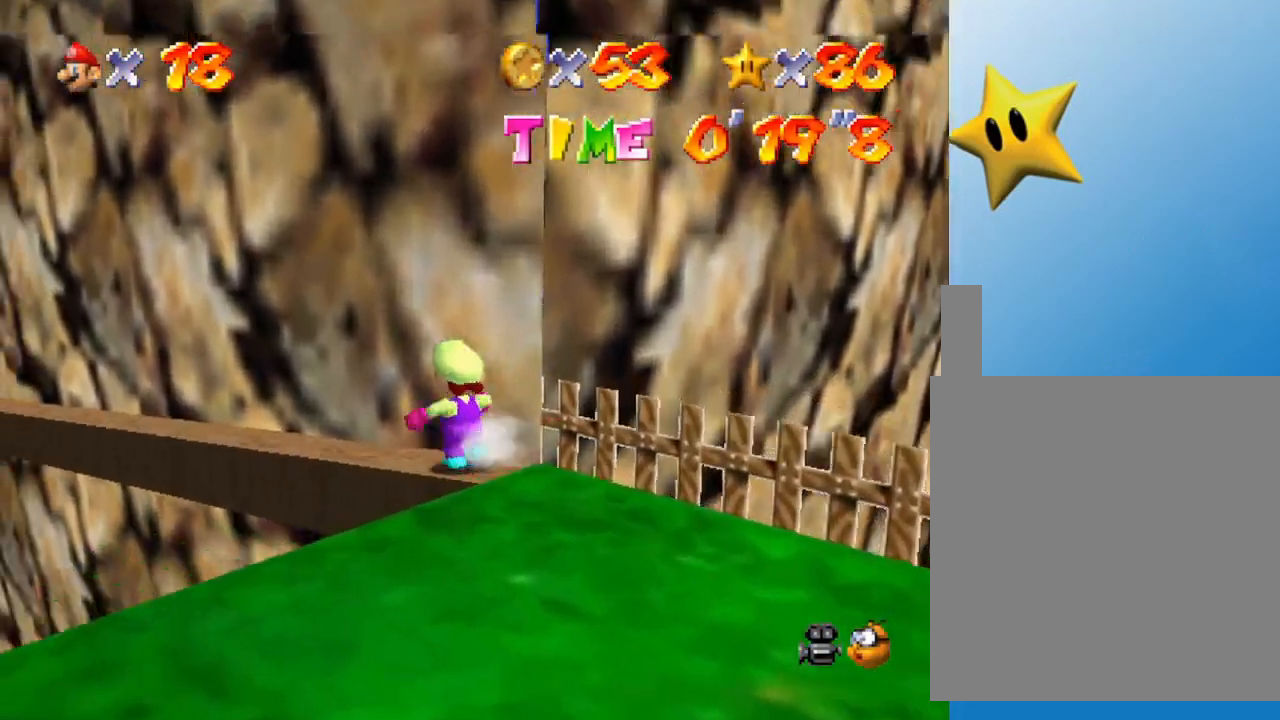
{"buttons": [], "left_stick": "up", "events": []}
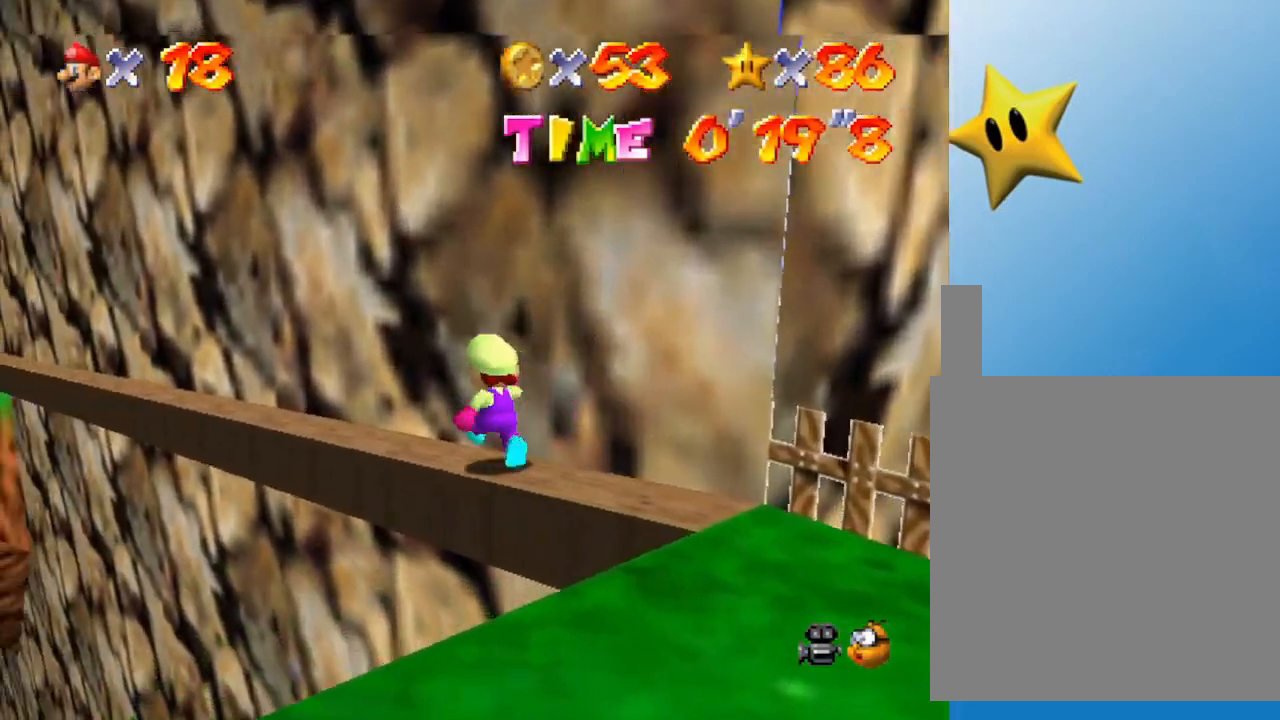
{"buttons": ["A", "Z"], "left_stick": "up", "events": [[333, "Z", "down"], [383, "A", "down"]]}
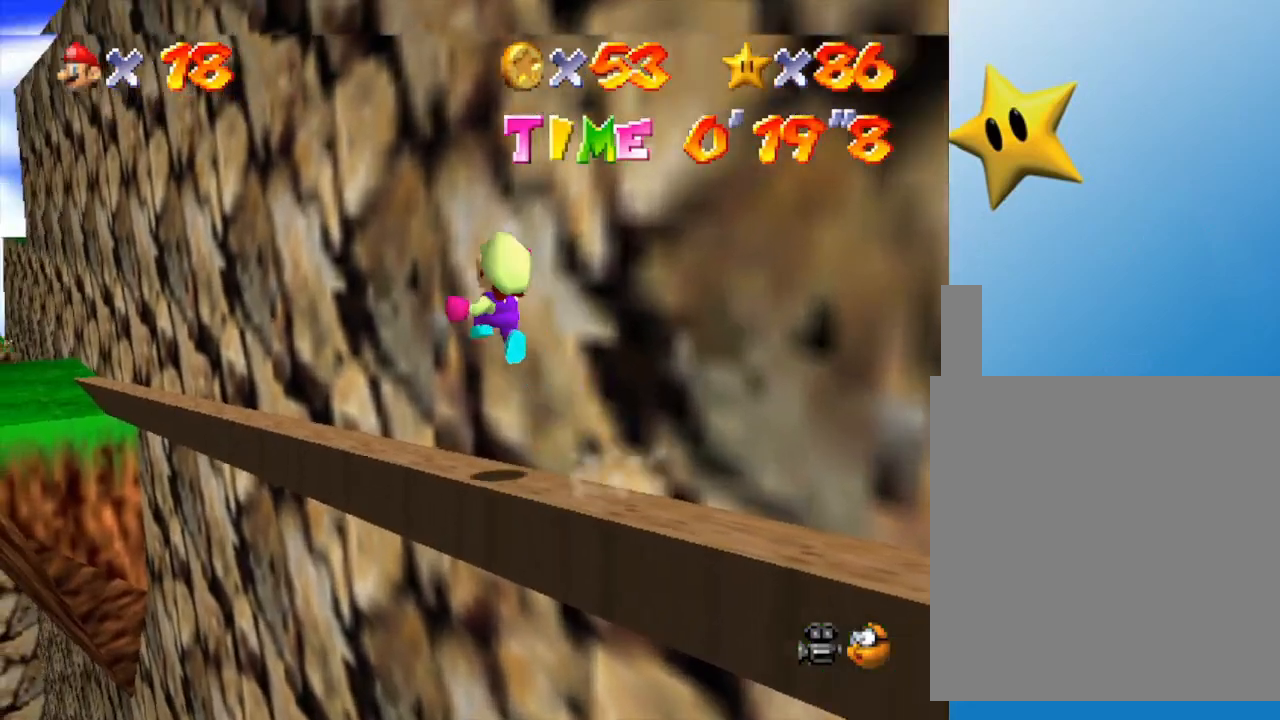
{"buttons": [], "left_stick": "up", "events": [[17, "A", "up"], [100, "Z", "up"]]}
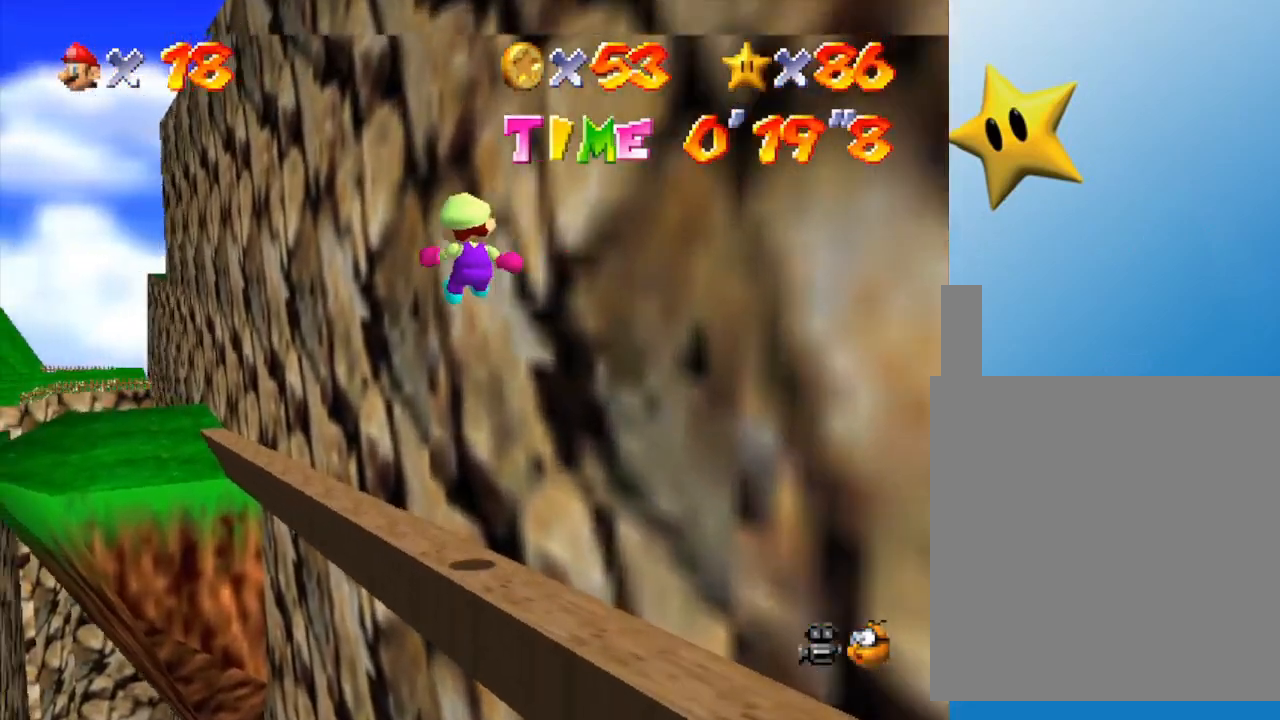
{"buttons": [], "left_stick": "up", "events": []}
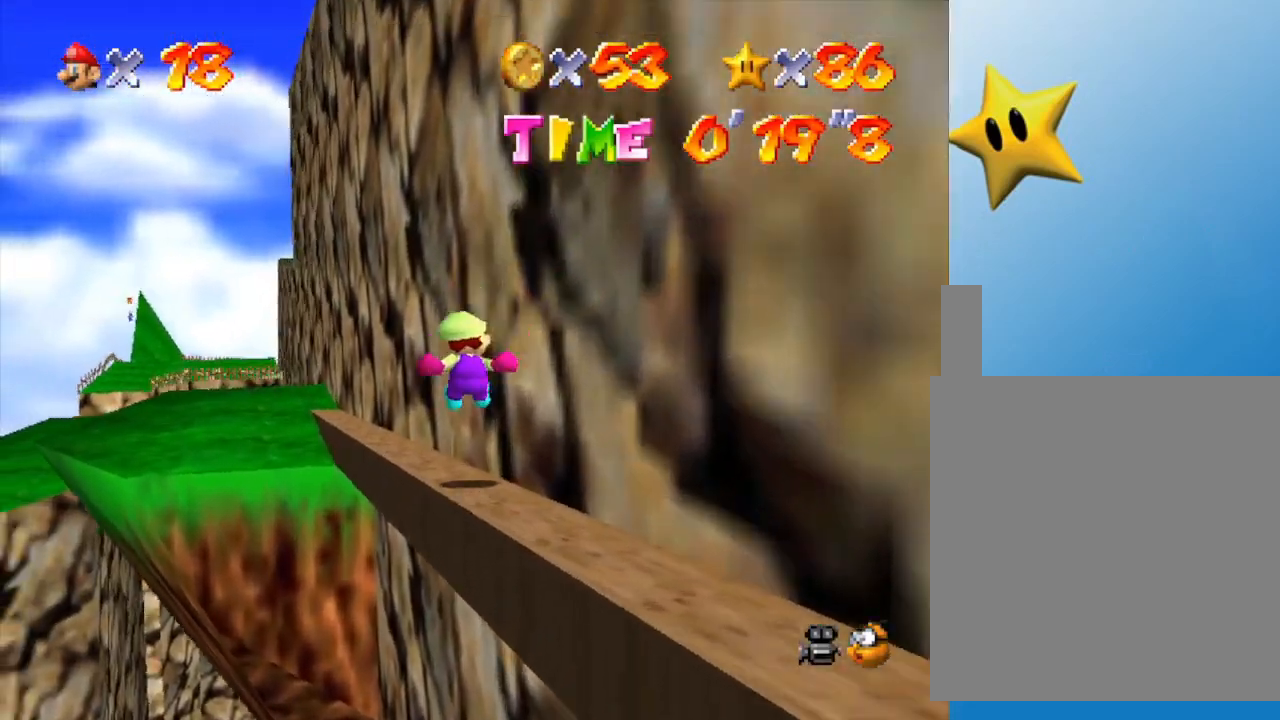
{"buttons": [], "left_stick": "up", "events": []}
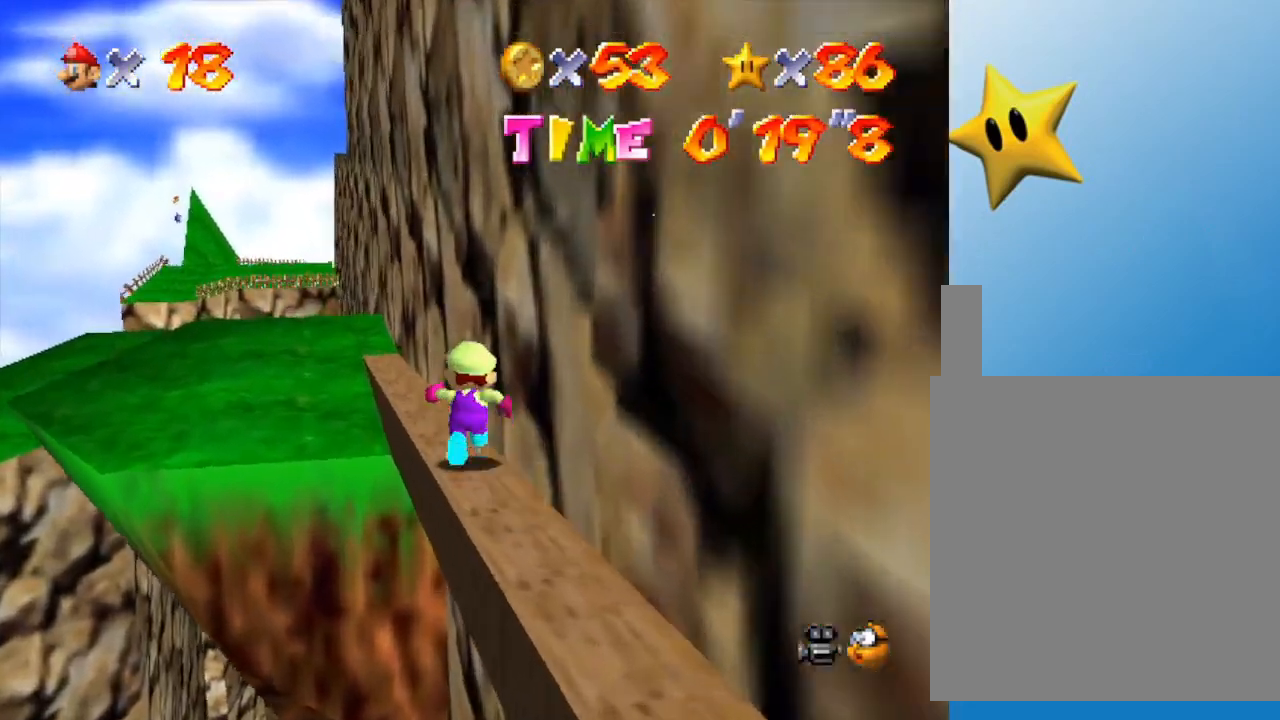
{"buttons": [], "left_stick": "up-left", "events": [[383, "left_stick", "up-left"]]}
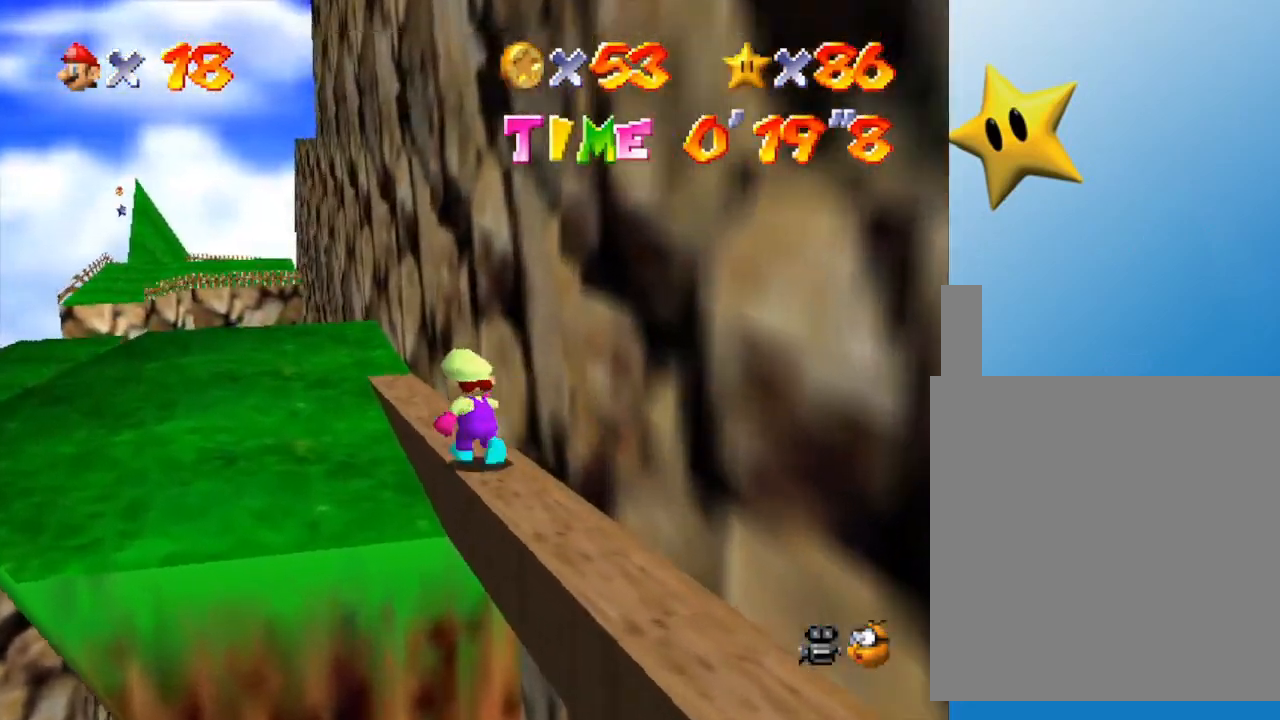
{"buttons": [], "left_stick": "up-left", "events": []}
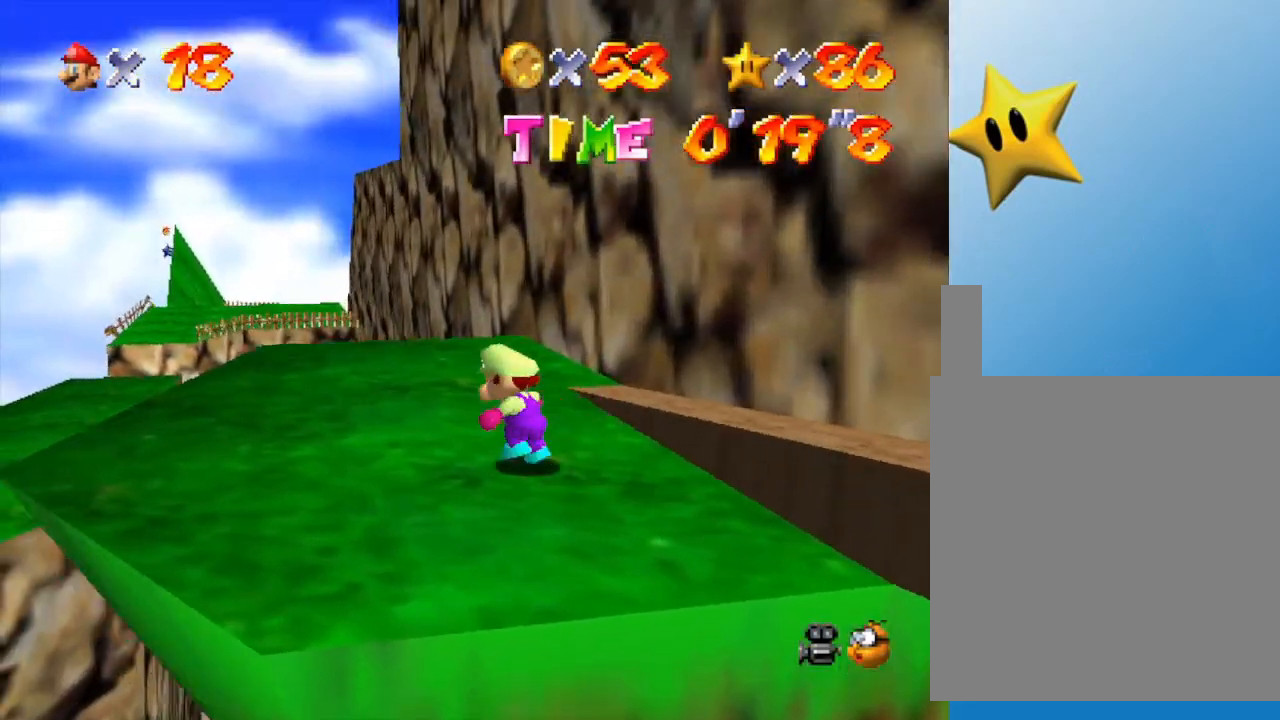
{"buttons": ["Z"], "left_stick": "up-left", "events": [[483, "Z", "down"]]}
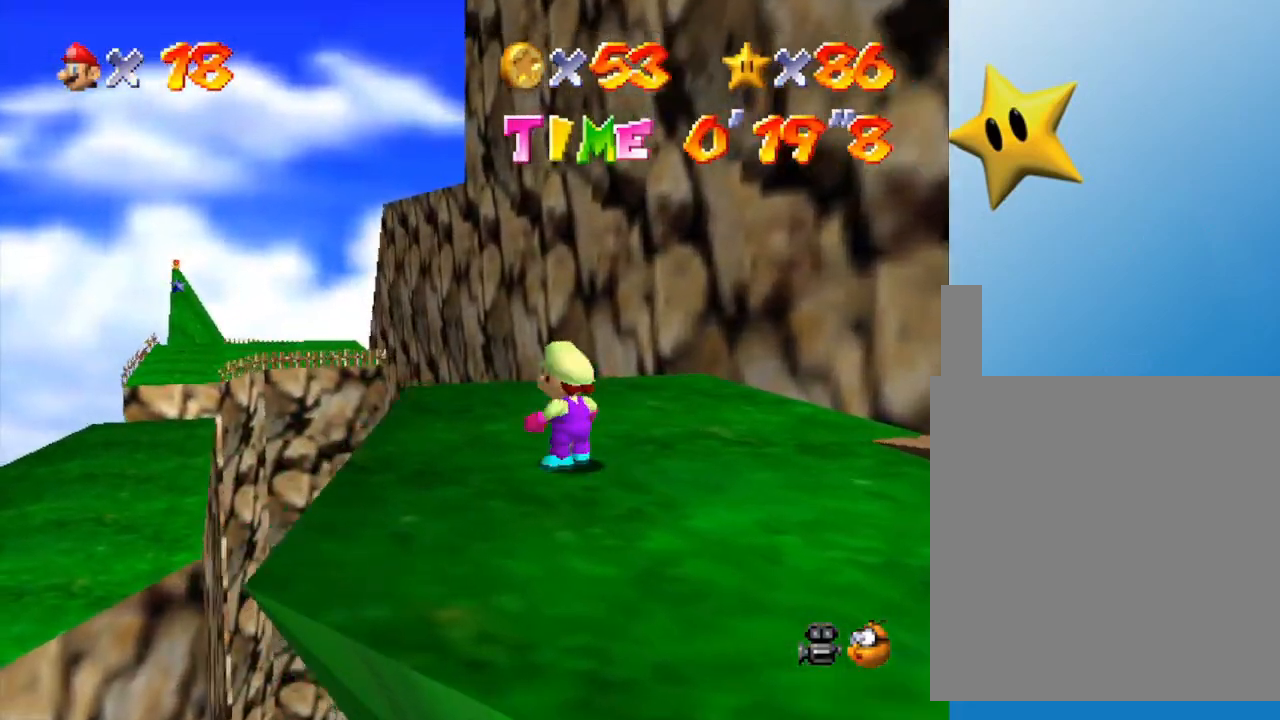
{"buttons": [], "left_stick": "down", "events": [[67, "A", "down"], [167, "A", "up"], [200, "Z", "up"], [383, "left_stick", "down-left"], [450, "left_stick", "down"]]}
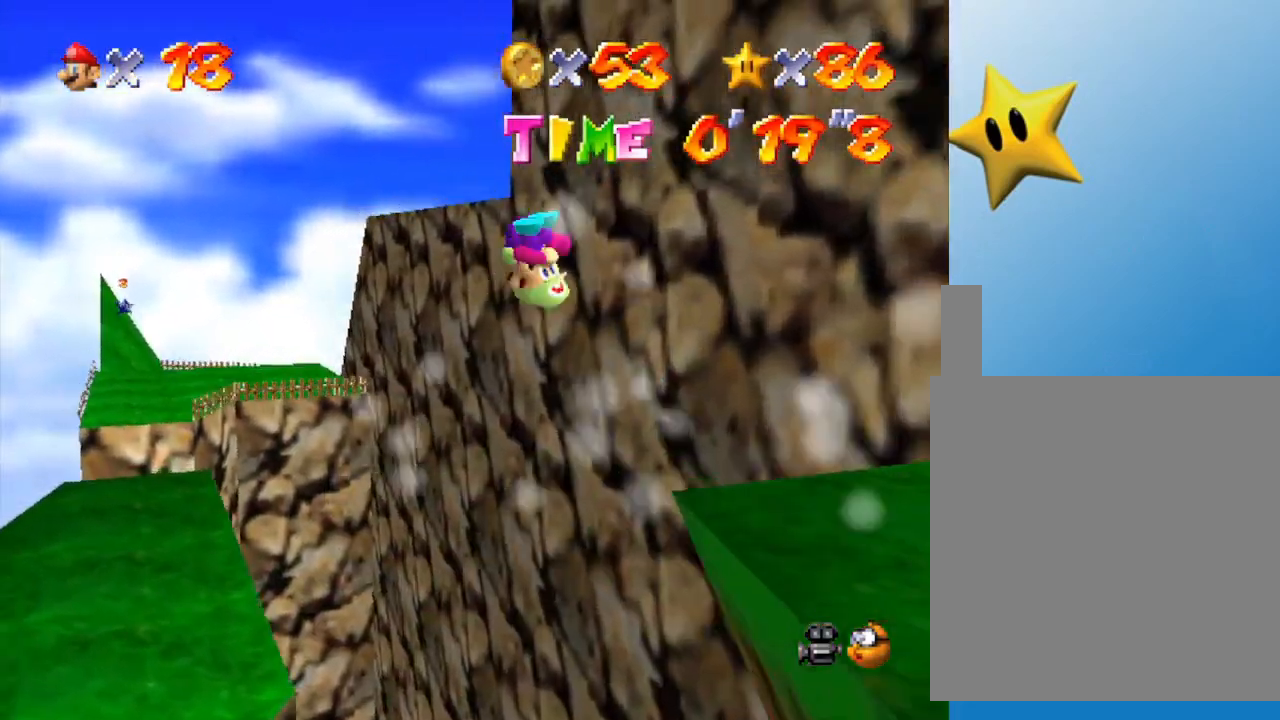
{"buttons": [], "left_stick": "center", "events": [[200, "left_stick", "center"]]}
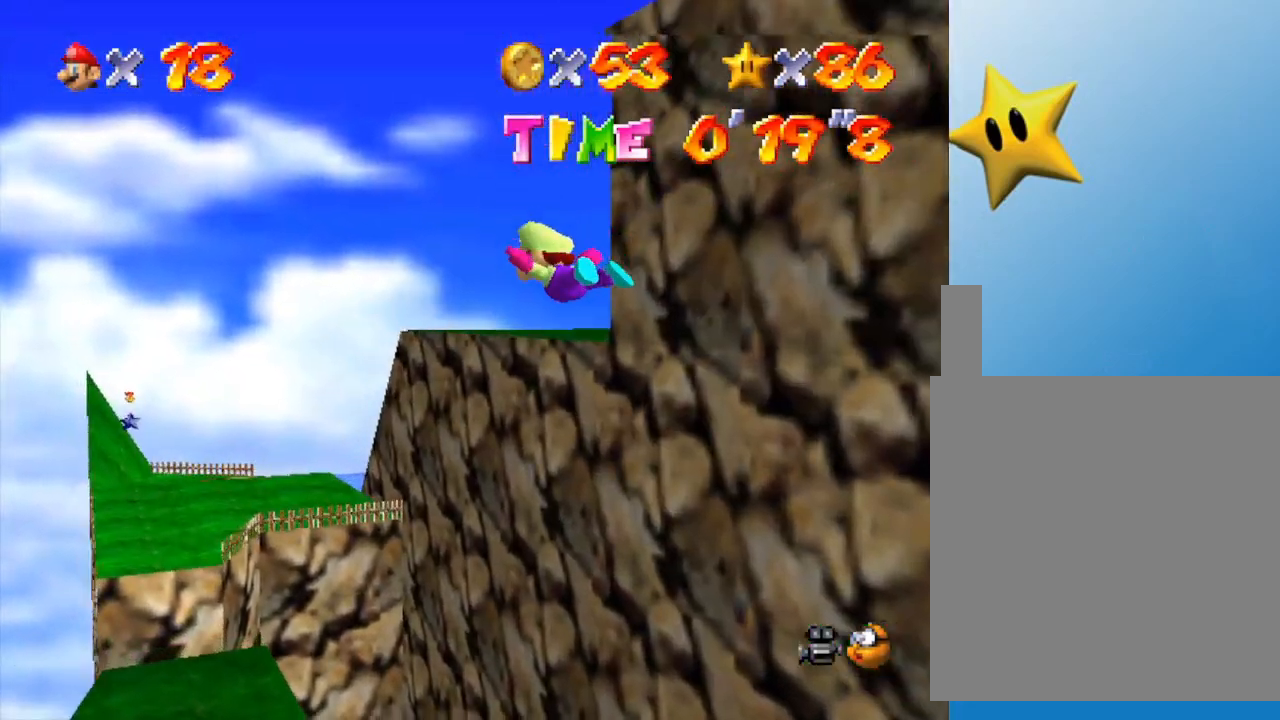
{"buttons": [], "left_stick": "right", "events": [[167, "left_stick", "left"], [450, "left_stick", "right"]]}
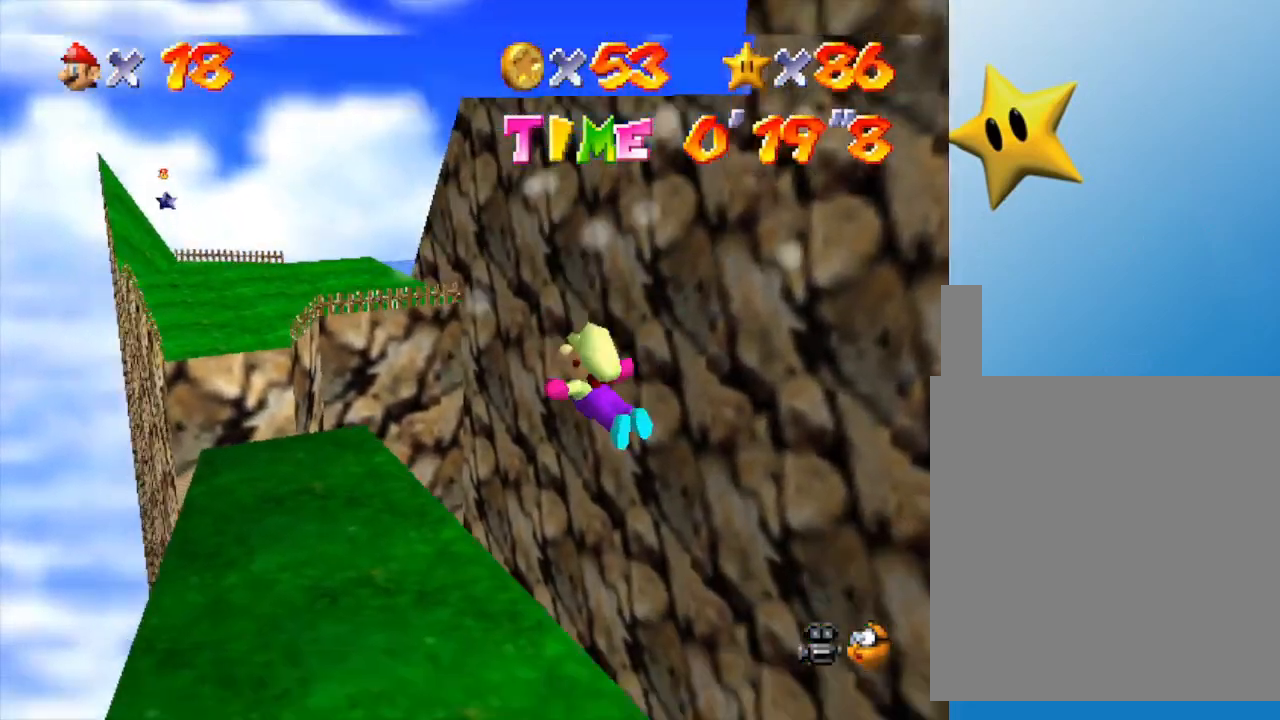
{"buttons": [], "left_stick": "up", "events": [[283, "left_stick", "left"], [483, "left_stick", "up"]]}
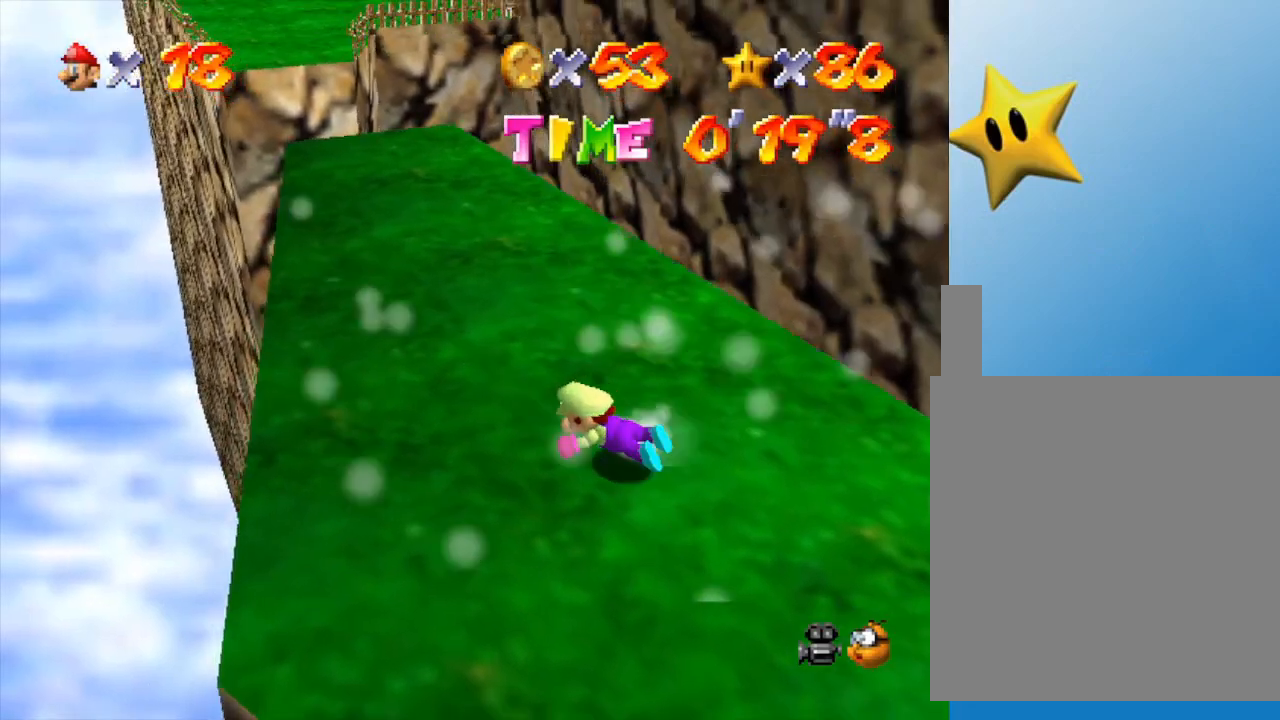
{"buttons": [], "left_stick": "up", "events": []}
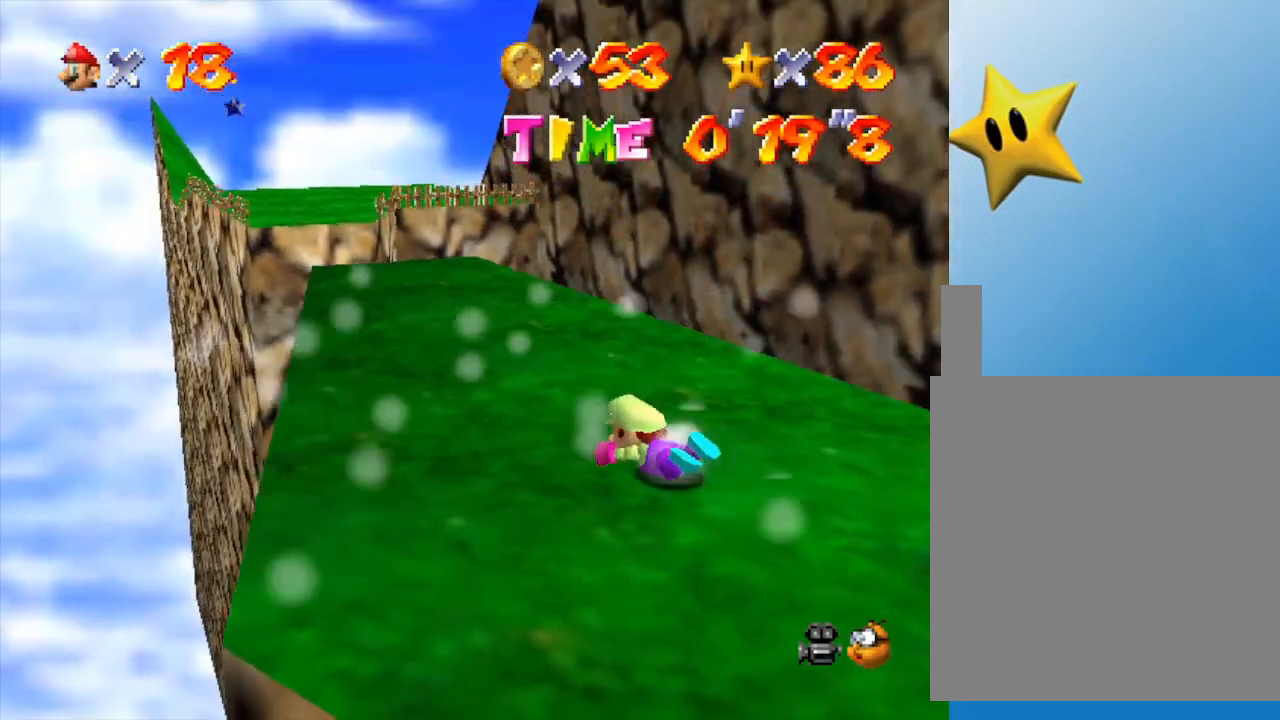
{"buttons": [], "left_stick": "up-left", "events": [[283, "left_stick", "up-left"]]}
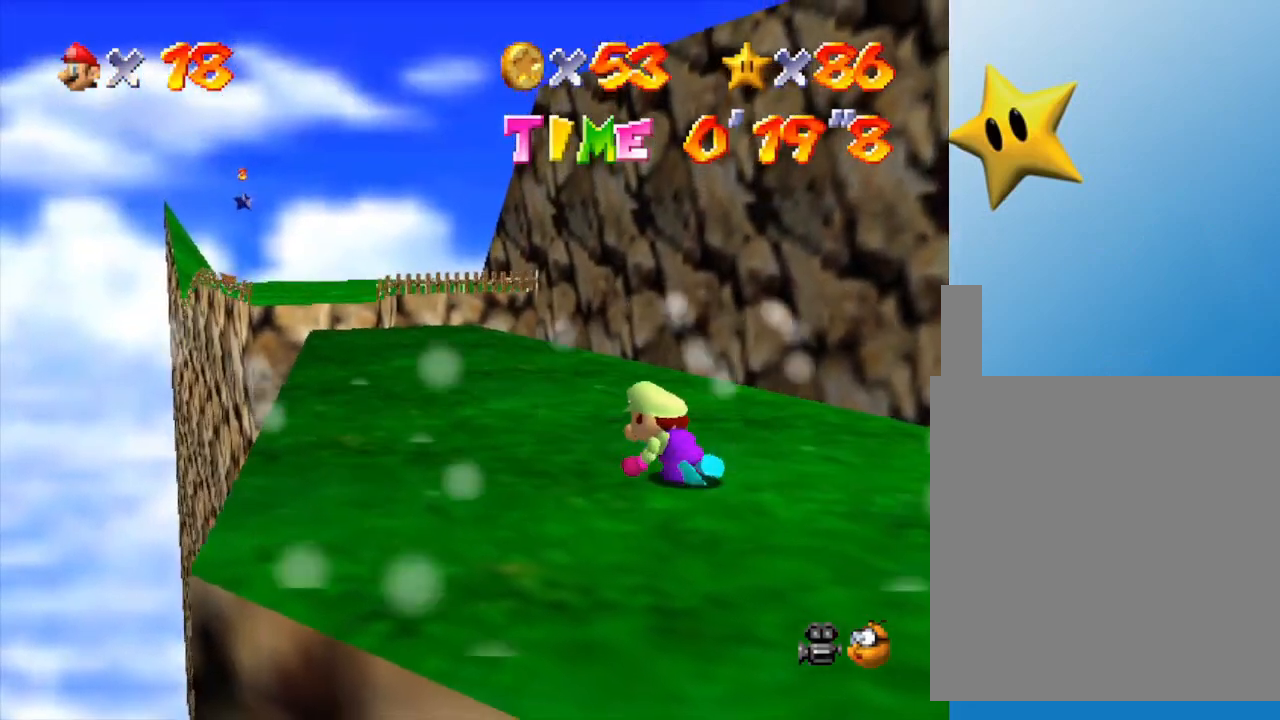
{"buttons": [], "left_stick": "up-left", "events": []}
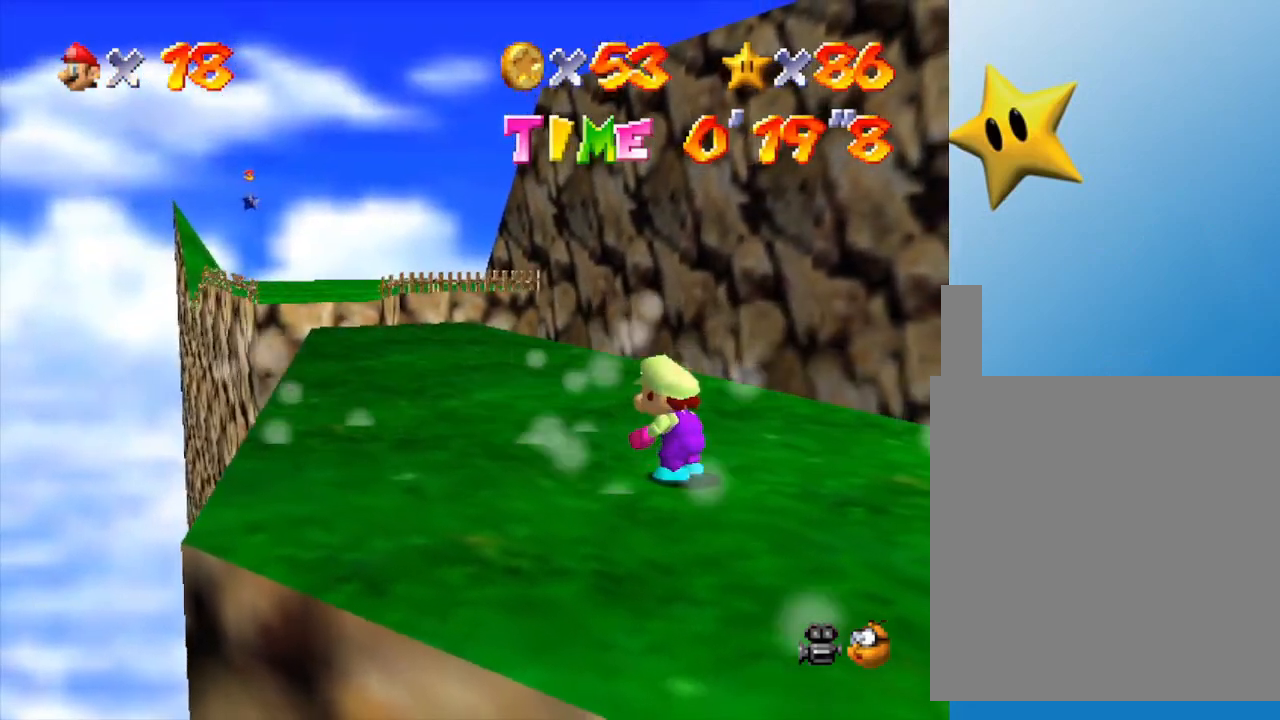
{"buttons": [], "left_stick": "up-left", "events": []}
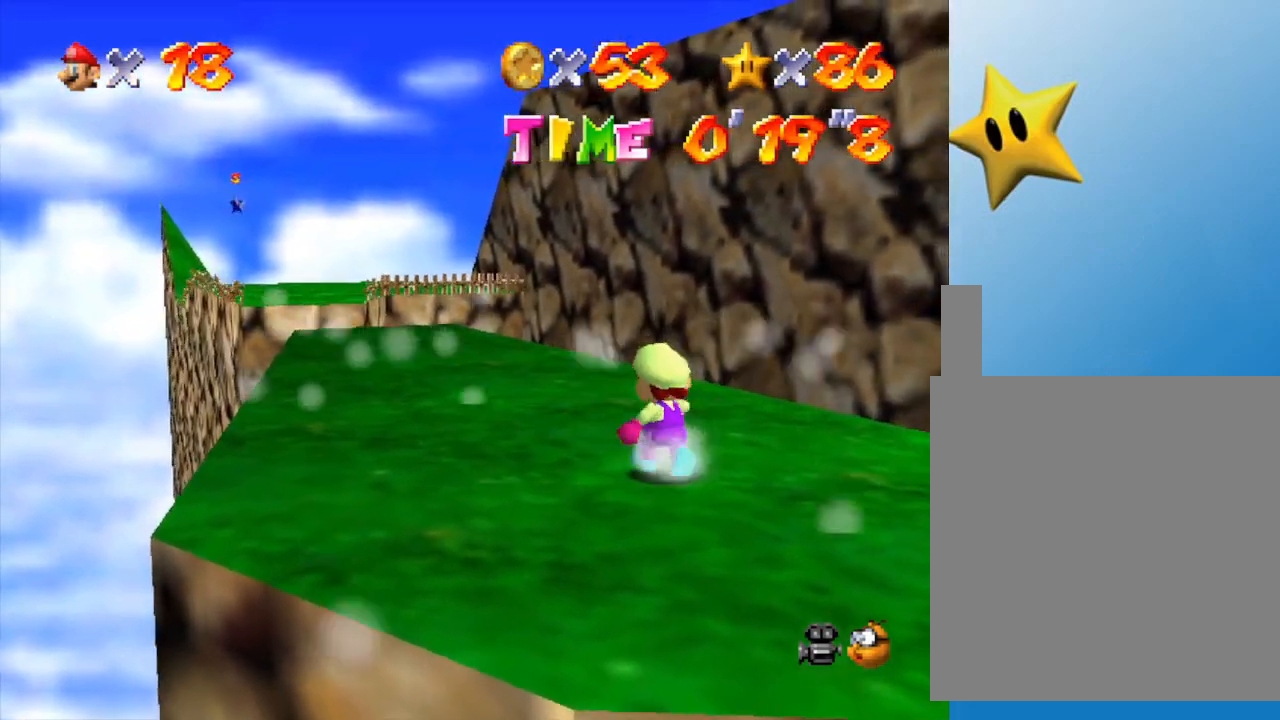
{"buttons": [], "left_stick": "up-left", "events": []}
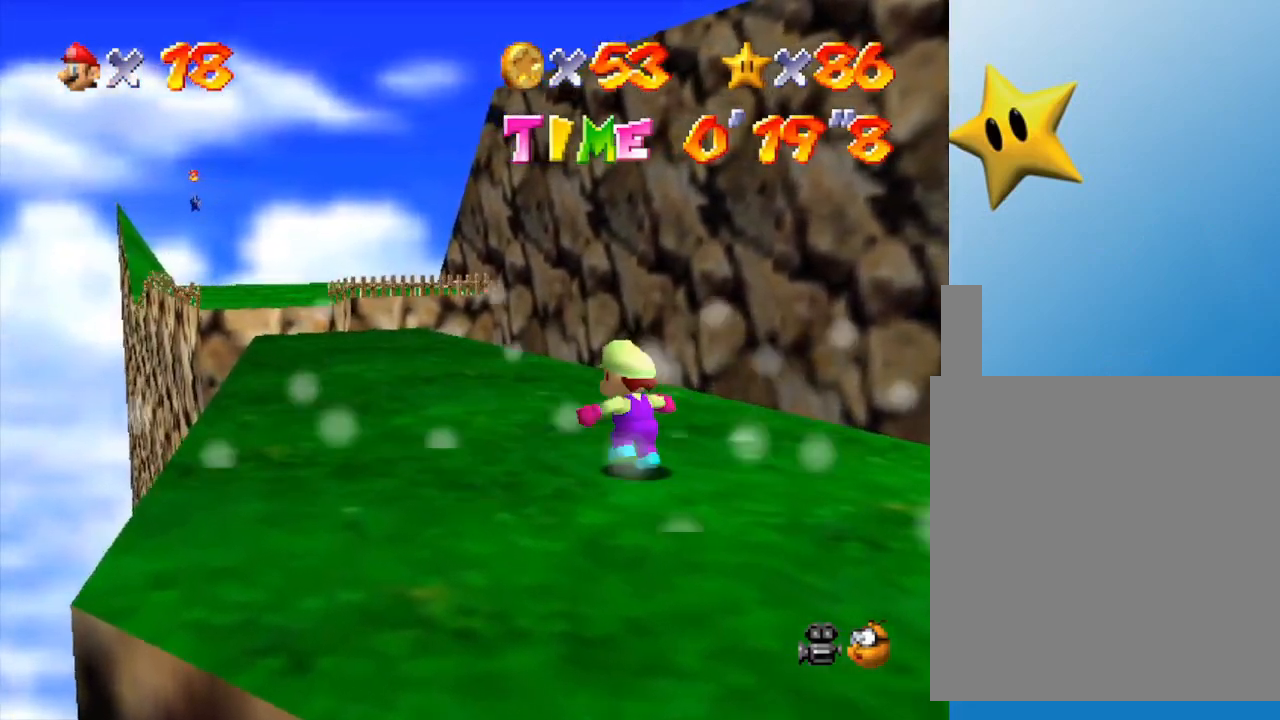
{"buttons": [], "left_stick": "up-left", "events": []}
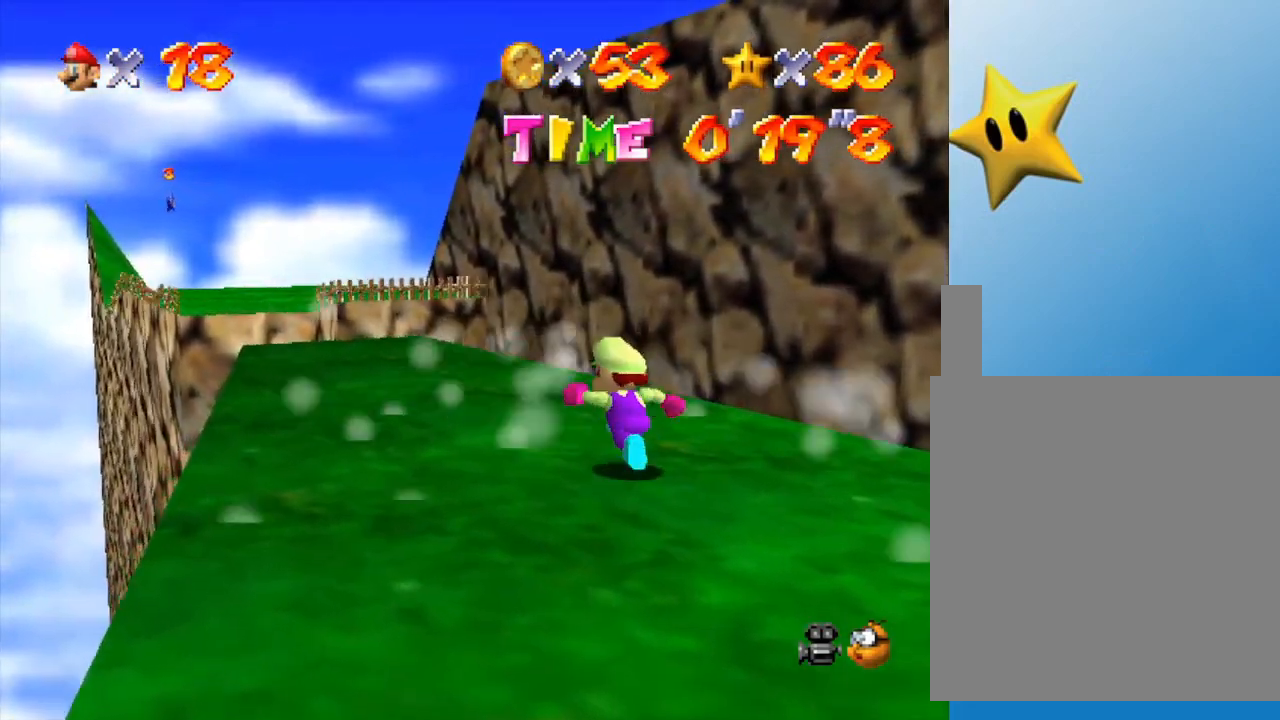
{"buttons": [], "left_stick": "up-left", "events": []}
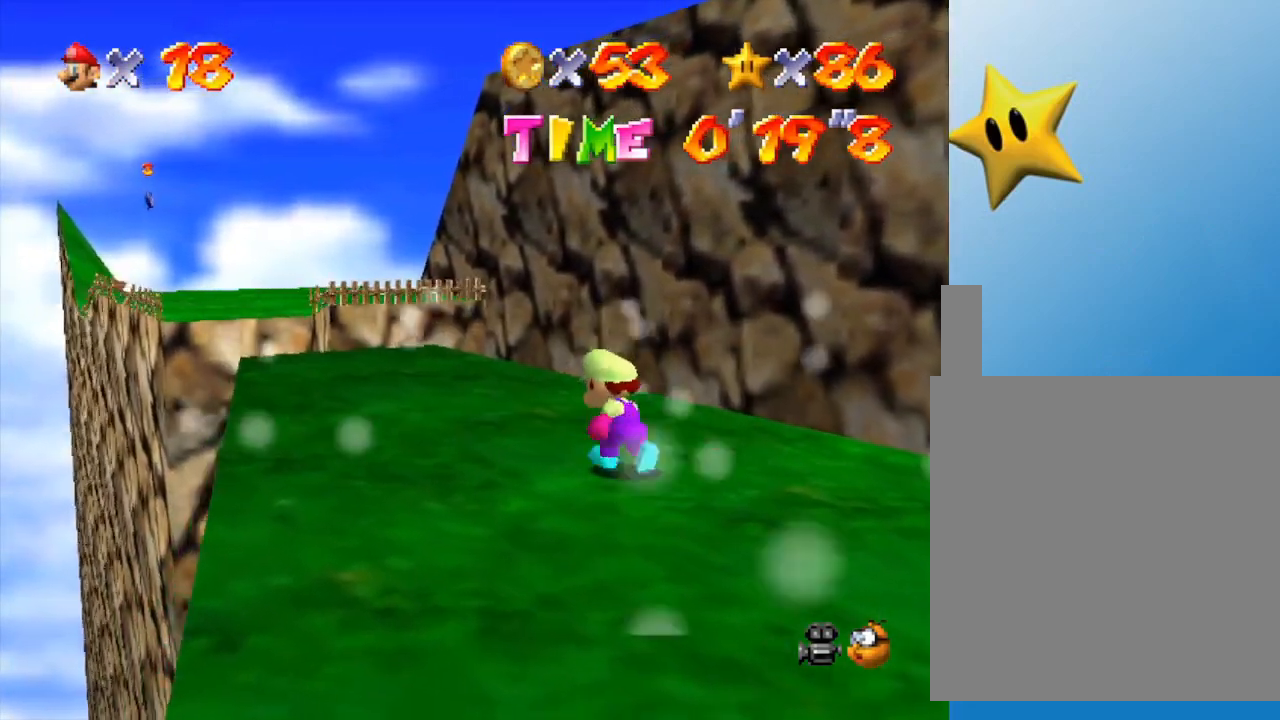
{"buttons": [], "left_stick": "up-left", "events": []}
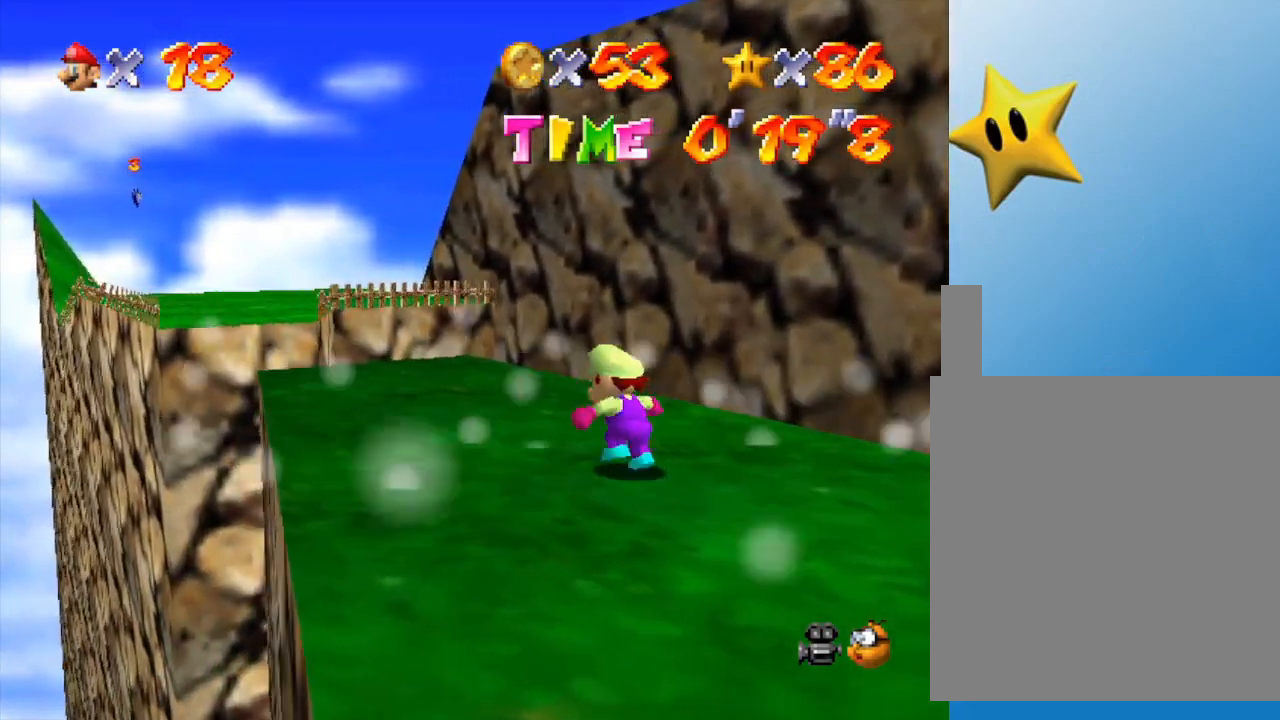
{"buttons": [], "left_stick": "up-left", "events": []}
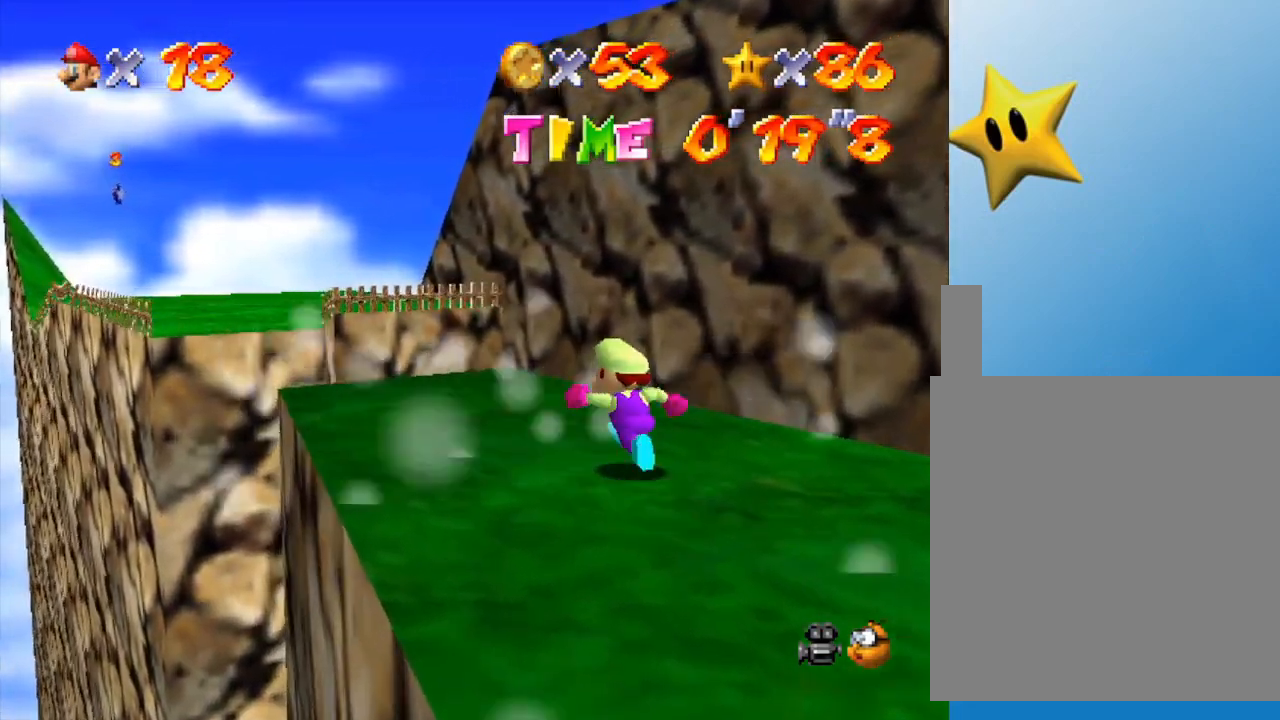
{"buttons": [], "left_stick": "up-left", "events": []}
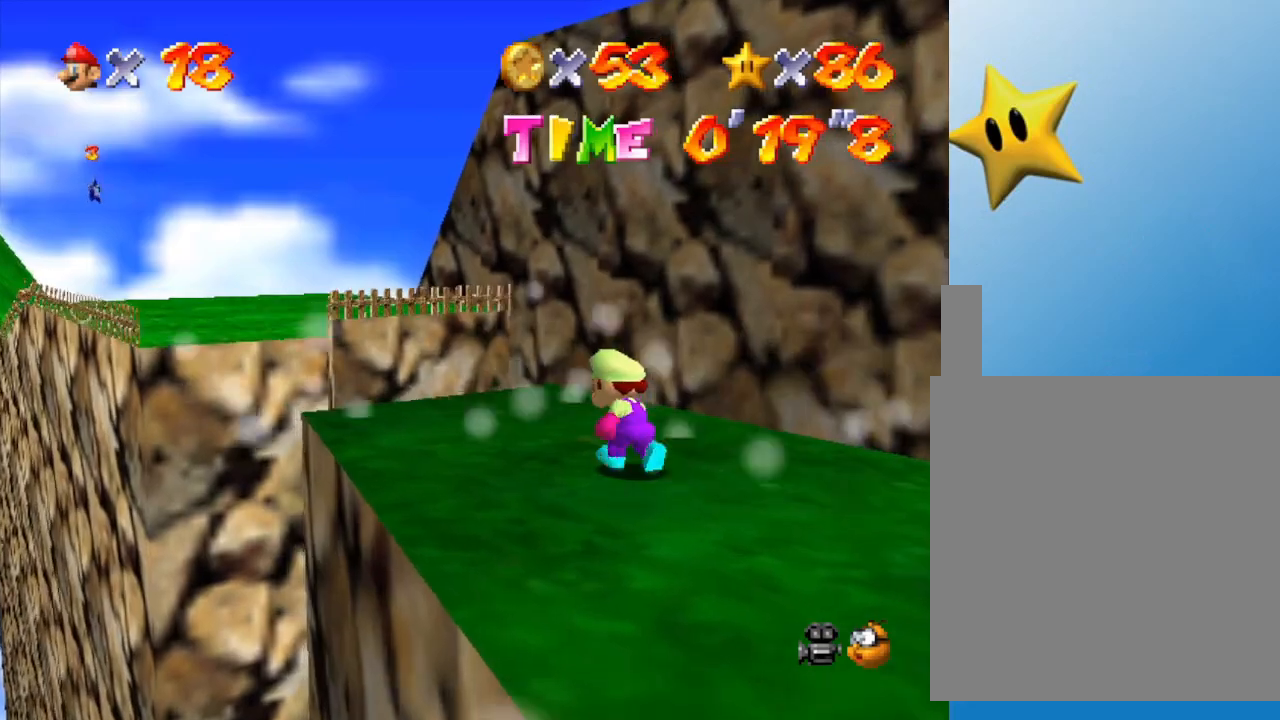
{"buttons": ["Z"], "left_stick": "up-left", "events": [[500, "Z", "down"]]}
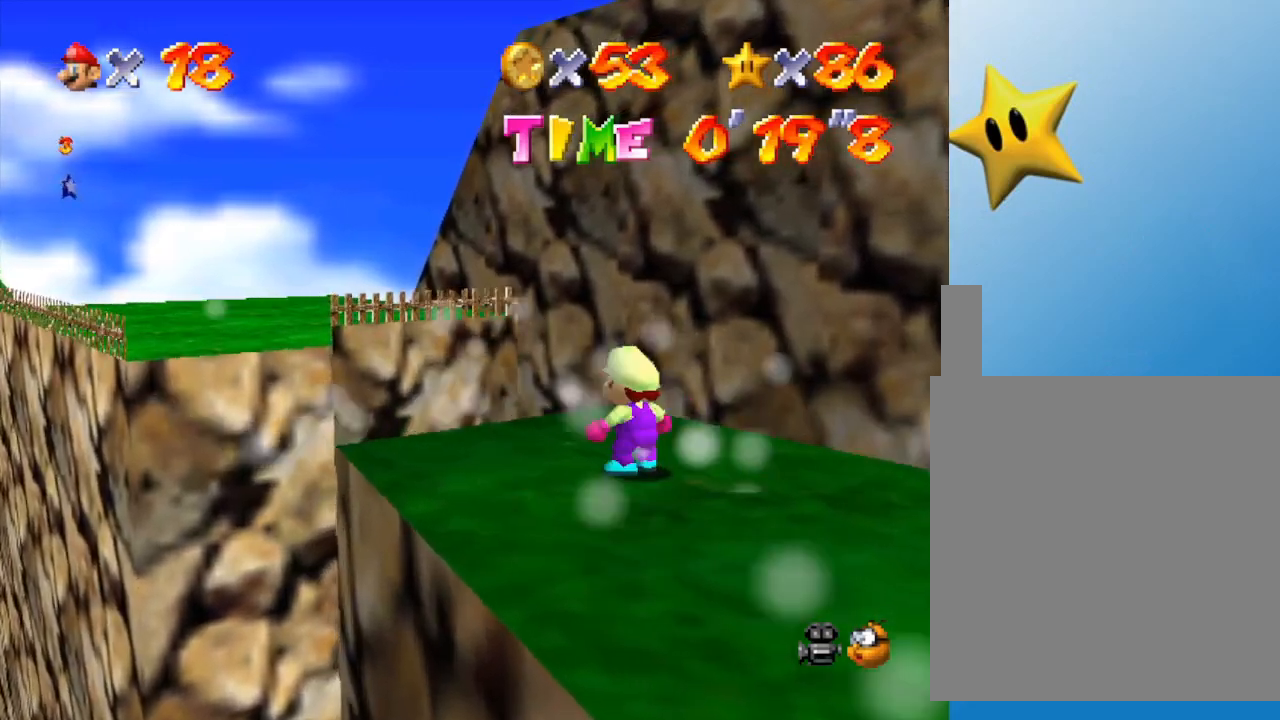
{"buttons": ["A", "Z"], "left_stick": "left", "events": [[83, "A", "down"], [333, "left_stick", "left"]]}
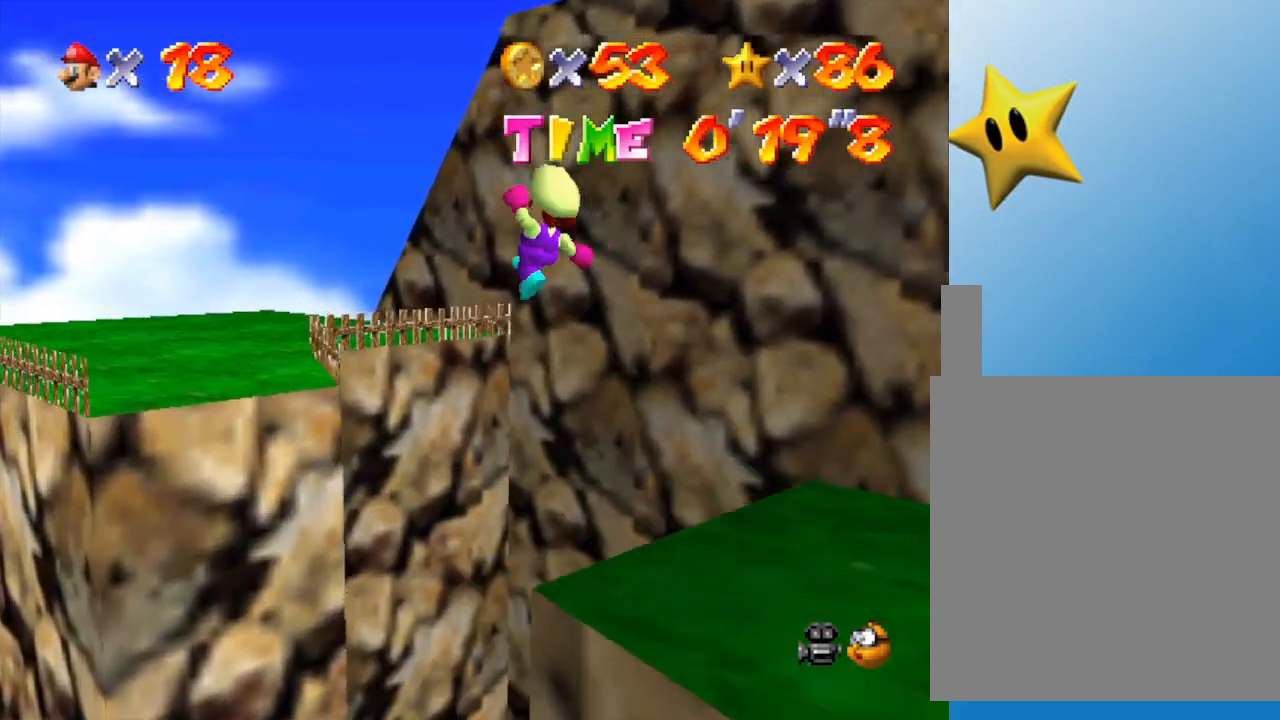
{"buttons": ["Z"], "left_stick": "left", "events": [[417, "A", "up"]]}
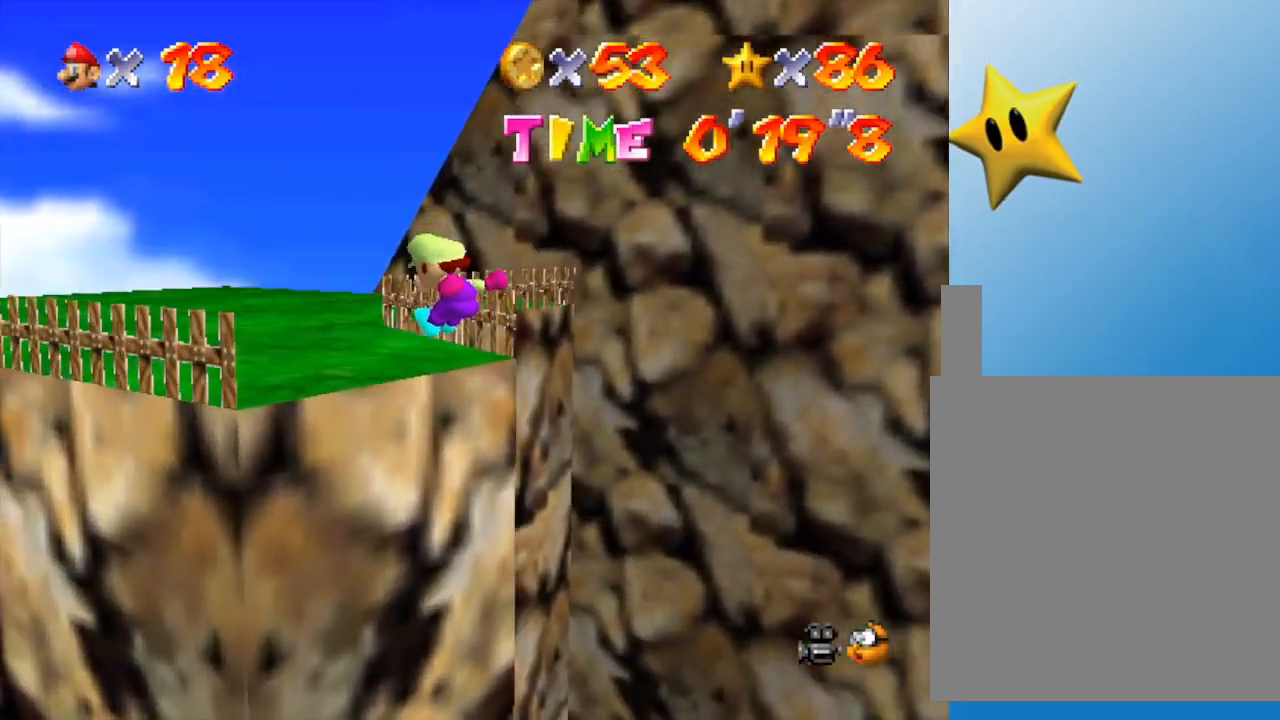
{"buttons": [], "left_stick": "left", "events": [[150, "Z", "up"]]}
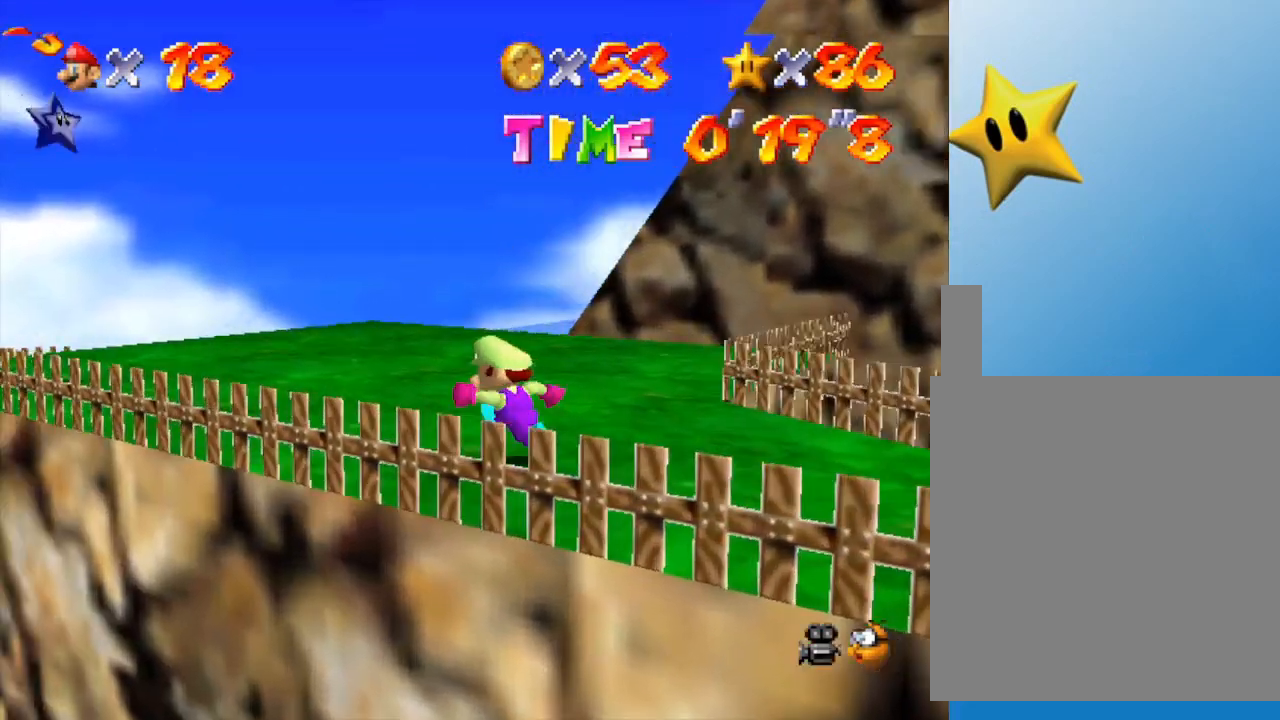
{"buttons": [], "left_stick": "up-left", "events": [[133, "left_stick", "up-left"]]}
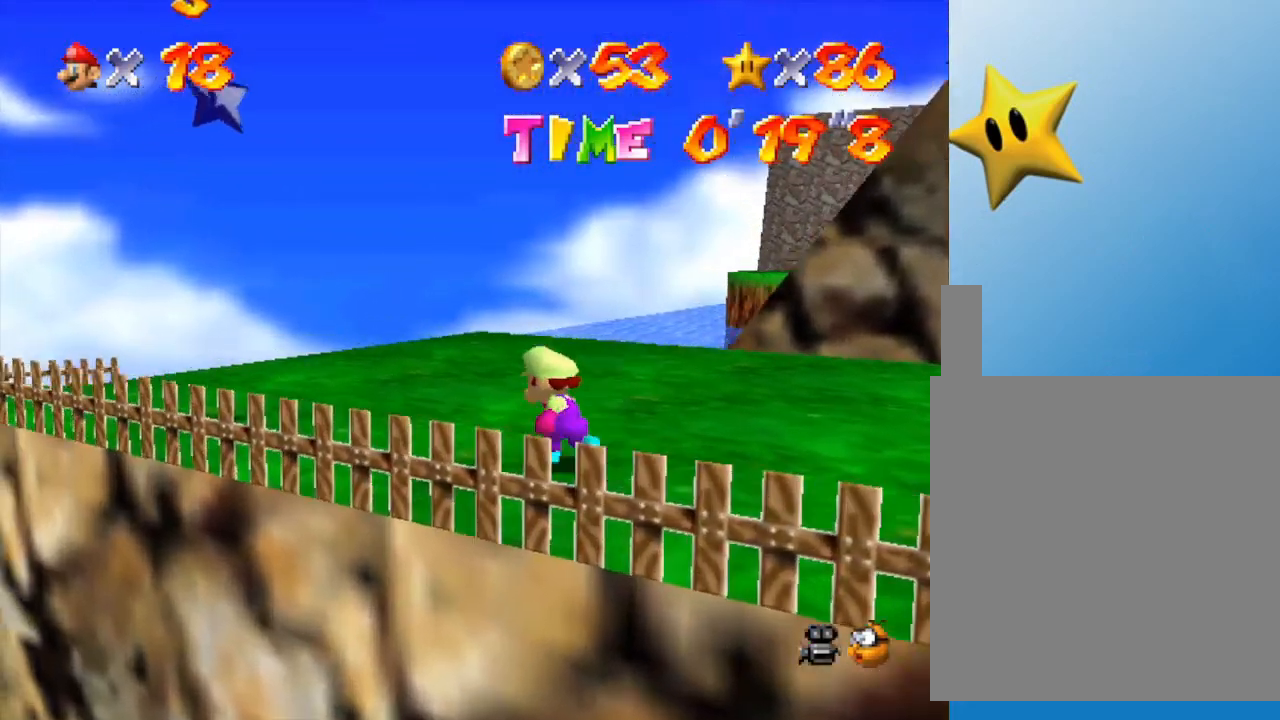
{"buttons": [], "left_stick": "down-left", "events": [[33, "A", "down"], [100, "A", "up"], [100, "left_stick", "center"], [233, "left_stick", "left"], [317, "left_stick", "down-left"]]}
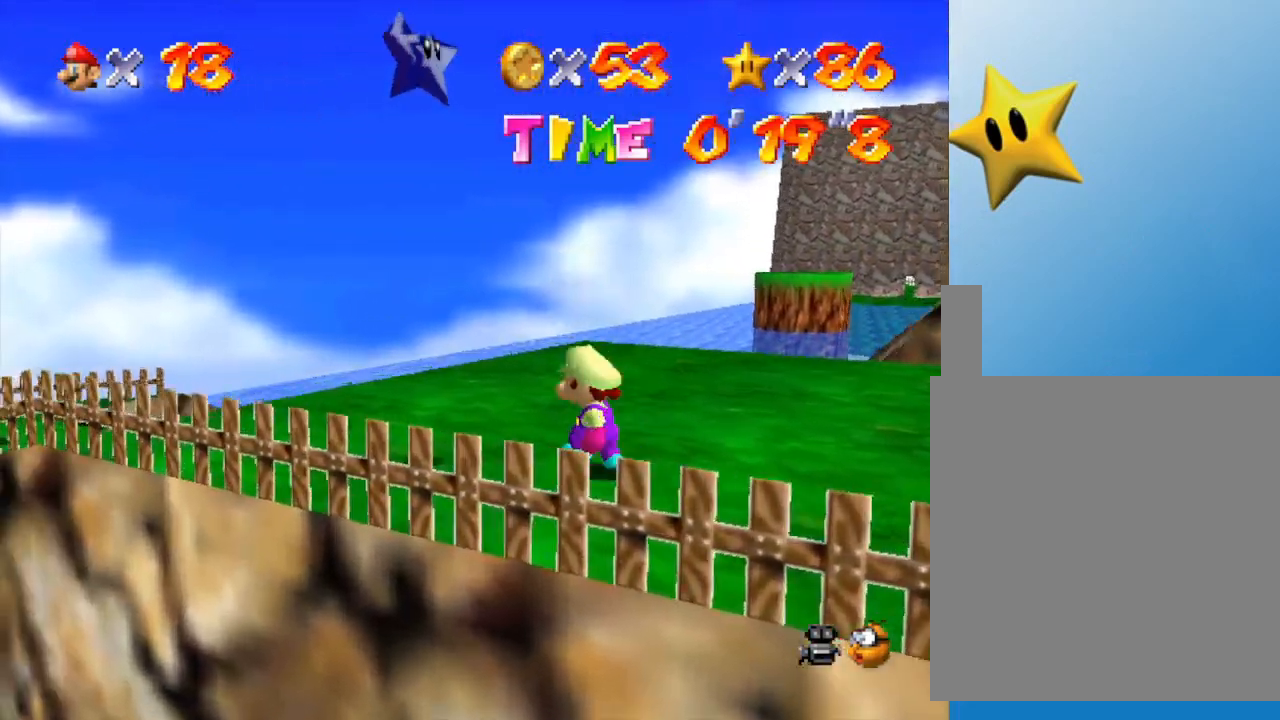
{"buttons": ["A"], "left_stick": "down", "events": [[50, "A", "down"], [117, "left_stick", "up-left"], [217, "left_stick", "up-right"], [267, "left_stick", "down"]]}